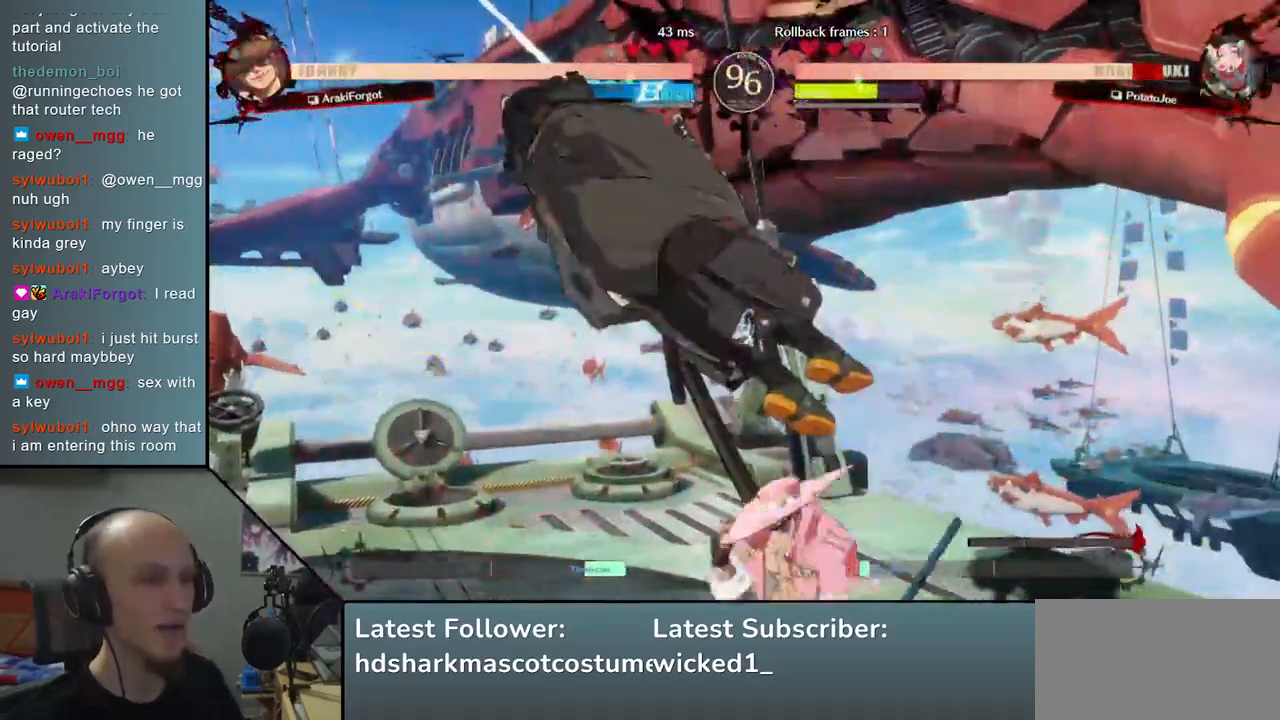
Gameplay with a controller (arcade stick); each line is a JSON object with the inputs held at the frame after it. "events" lists button and stick changes between this image and that frame as [ms after this image, input, new state], when the widget could be followed in between. Not read: L3 R3 other_buttons.
{"buttons": [], "left_stick": "down-left", "events": []}
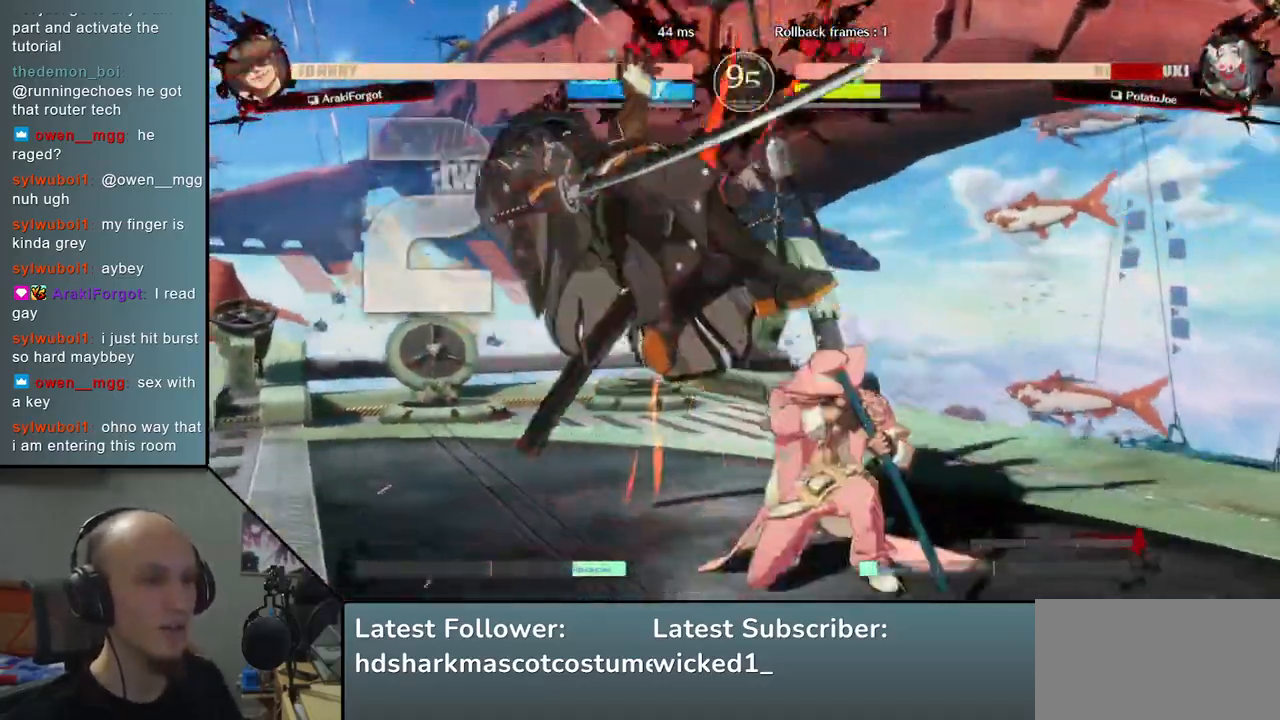
{"buttons": [], "left_stick": "down-left", "events": []}
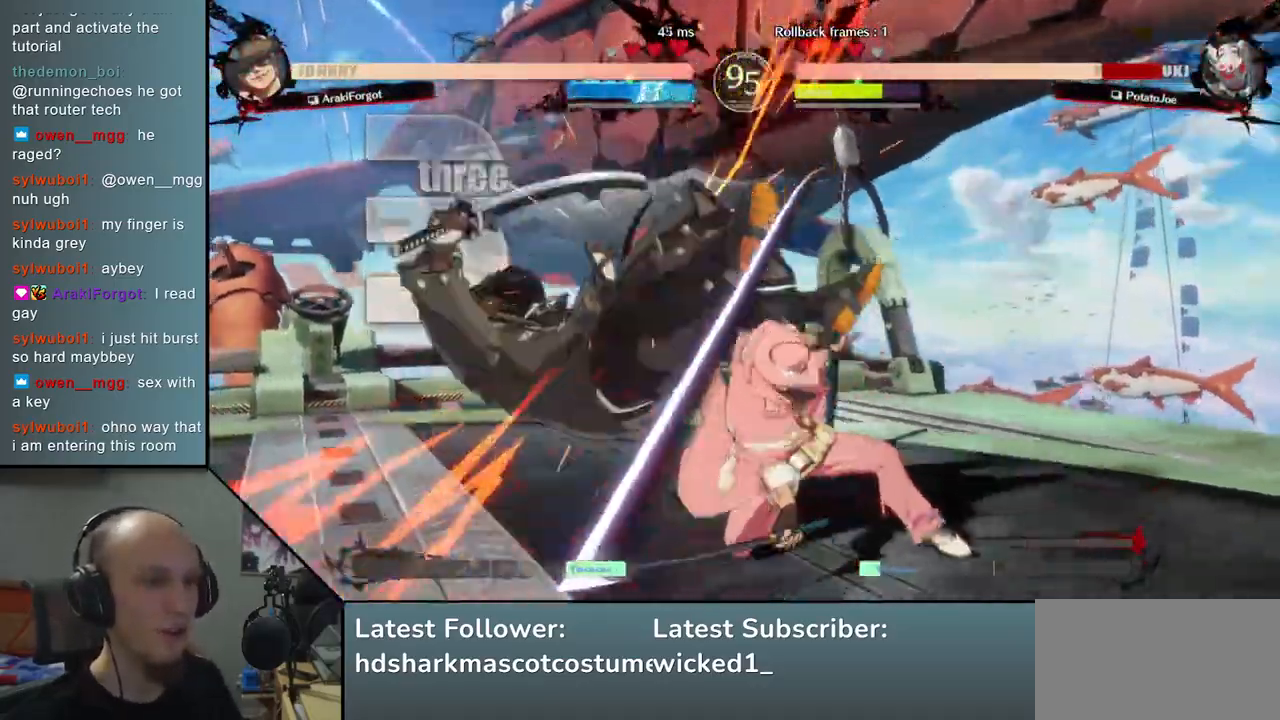
{"buttons": [], "left_stick": "down-left", "events": []}
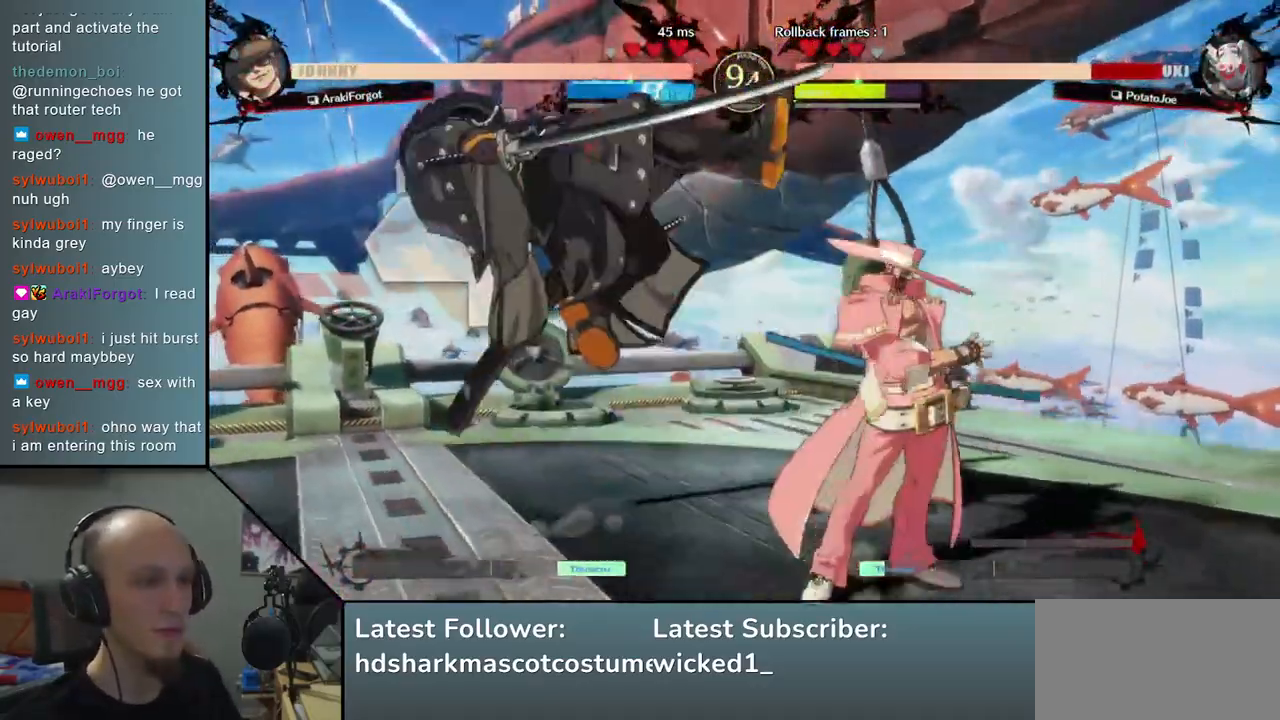
{"buttons": [], "left_stick": "down-left", "events": []}
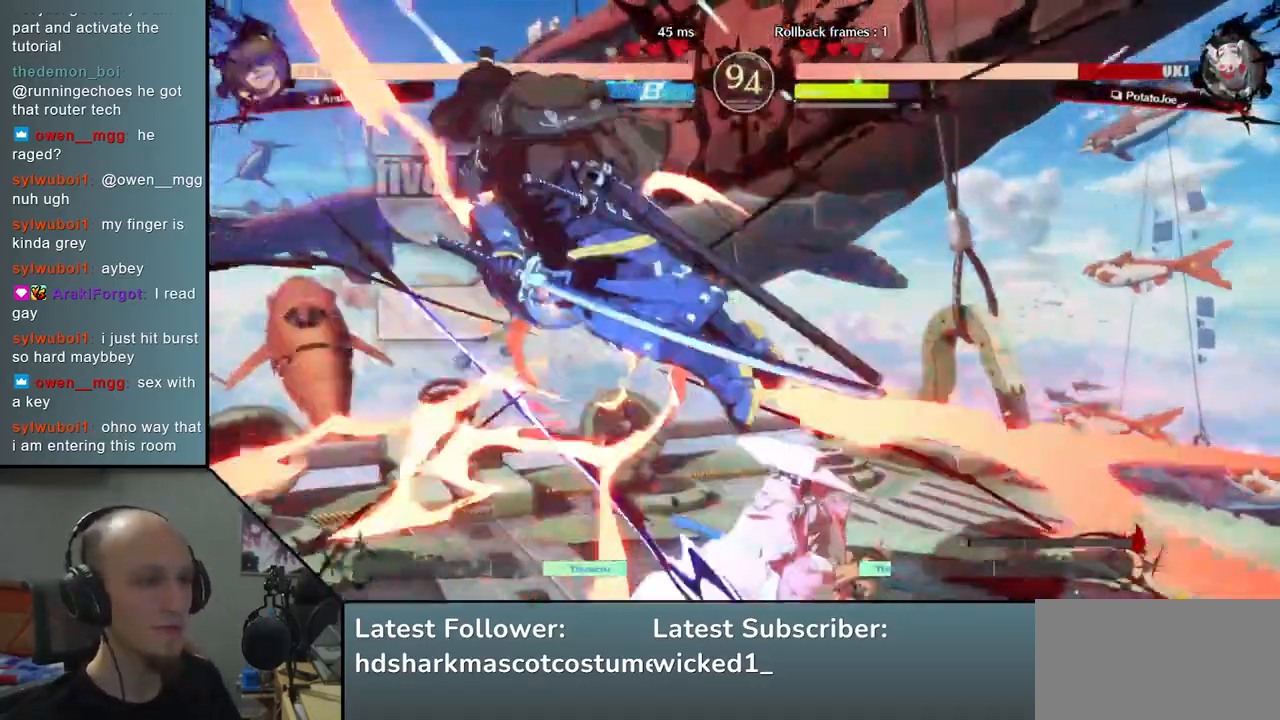
{"buttons": [], "left_stick": "down-left", "events": []}
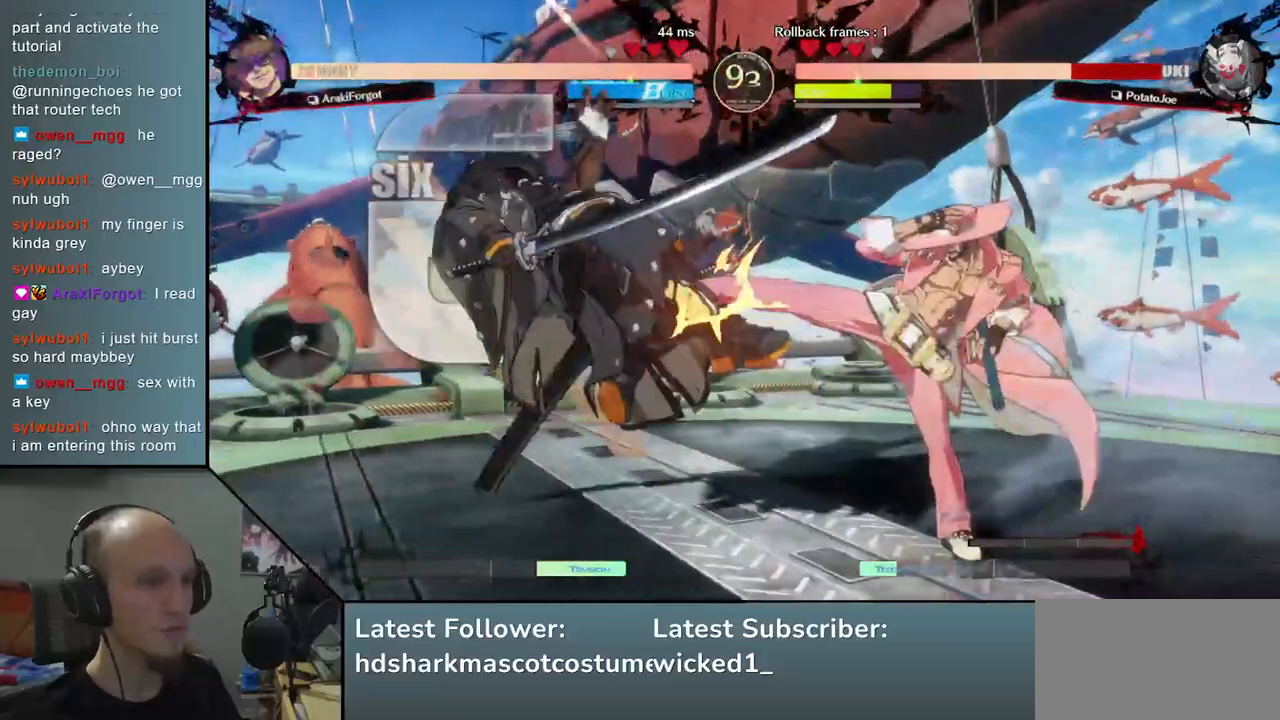
{"buttons": [], "left_stick": "down-left", "events": []}
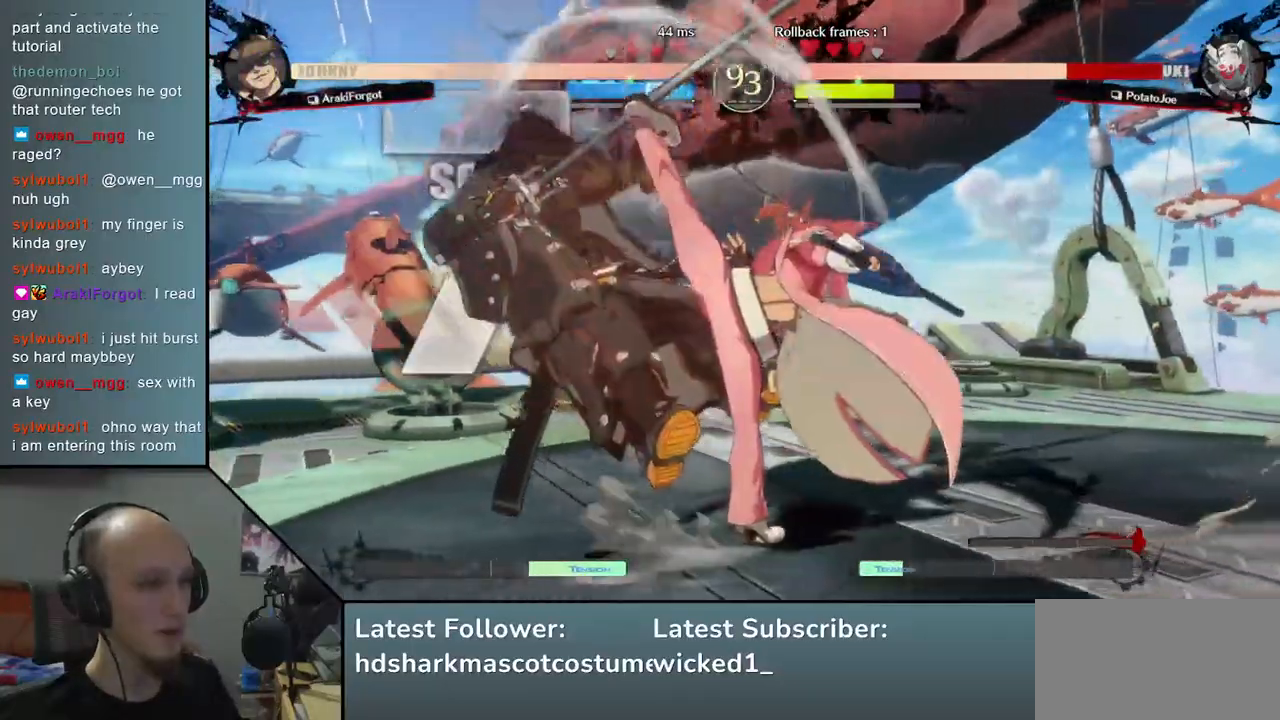
{"buttons": [], "left_stick": "left", "events": [[183, "left_stick", "left"]]}
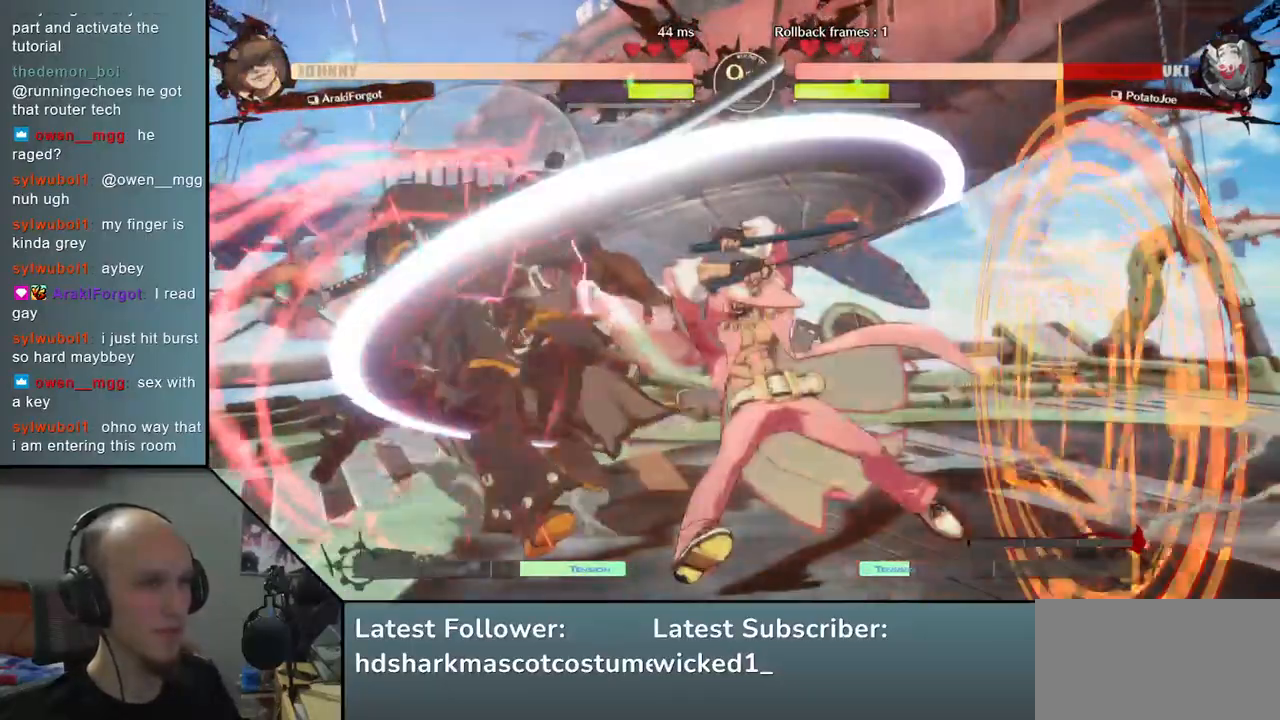
{"buttons": [], "left_stick": "left", "events": []}
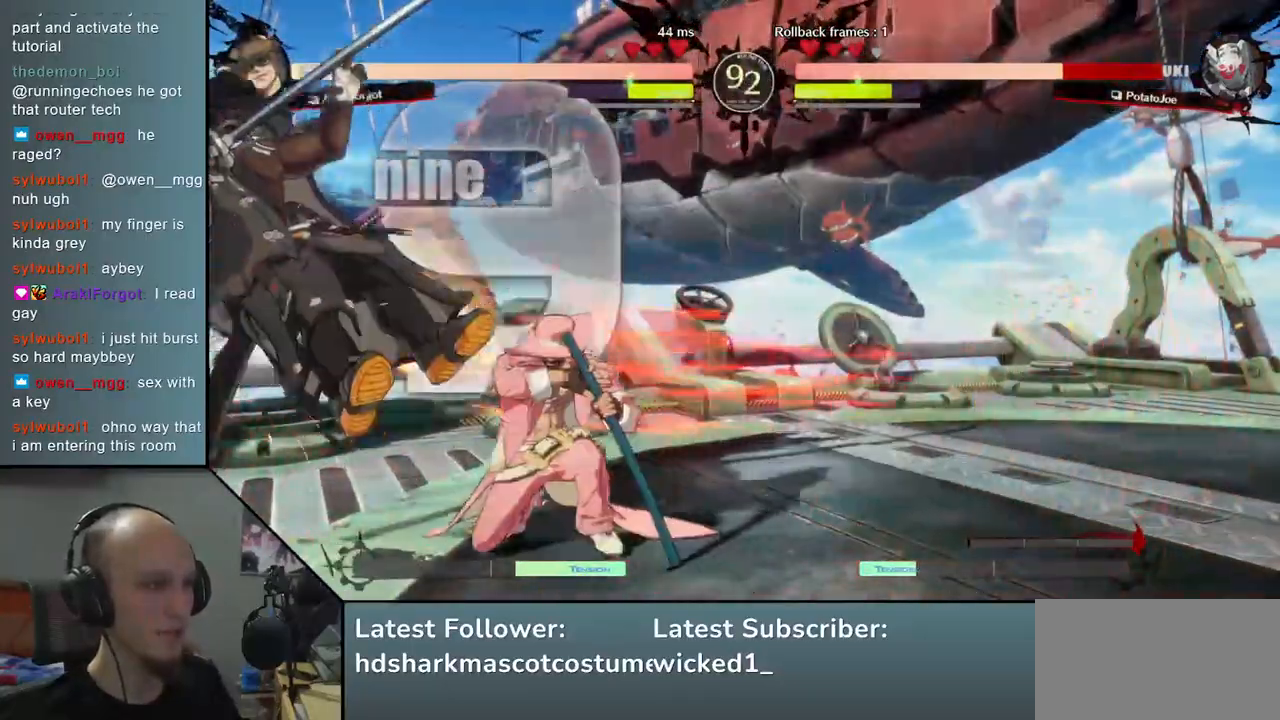
{"buttons": [], "left_stick": "left", "events": []}
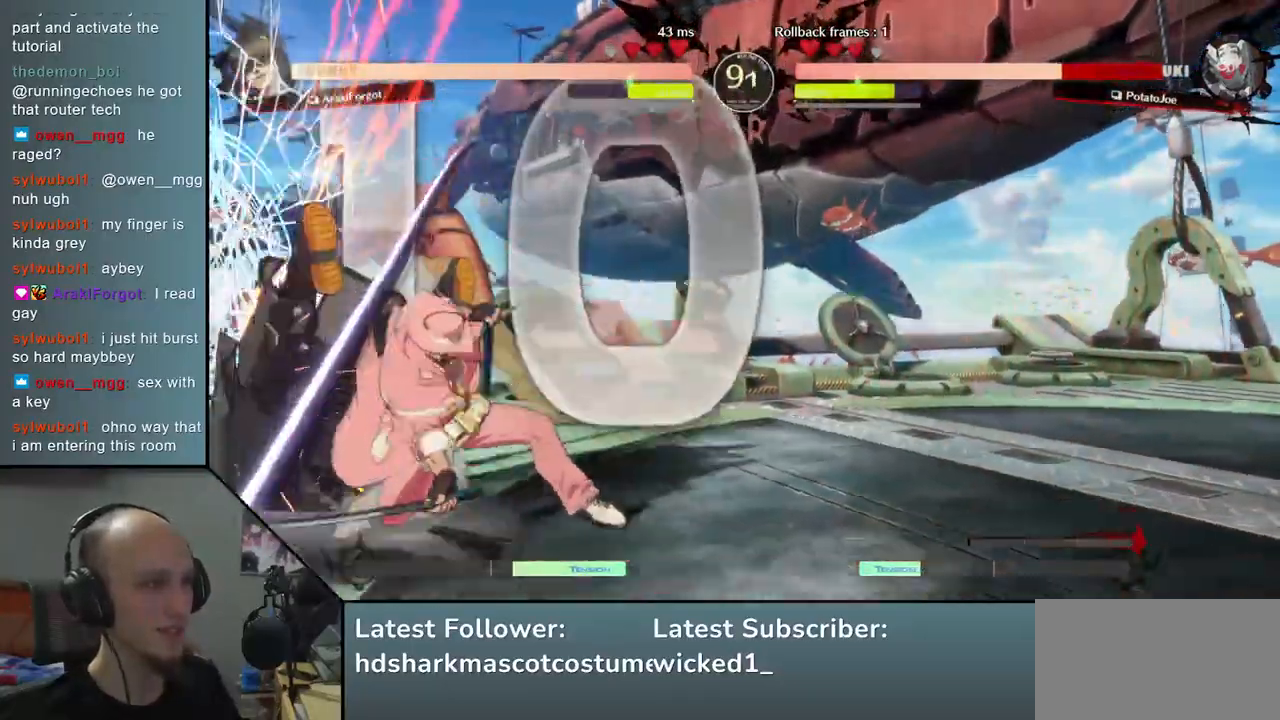
{"buttons": [], "left_stick": "down-left", "events": [[117, "left_stick", "down-left"]]}
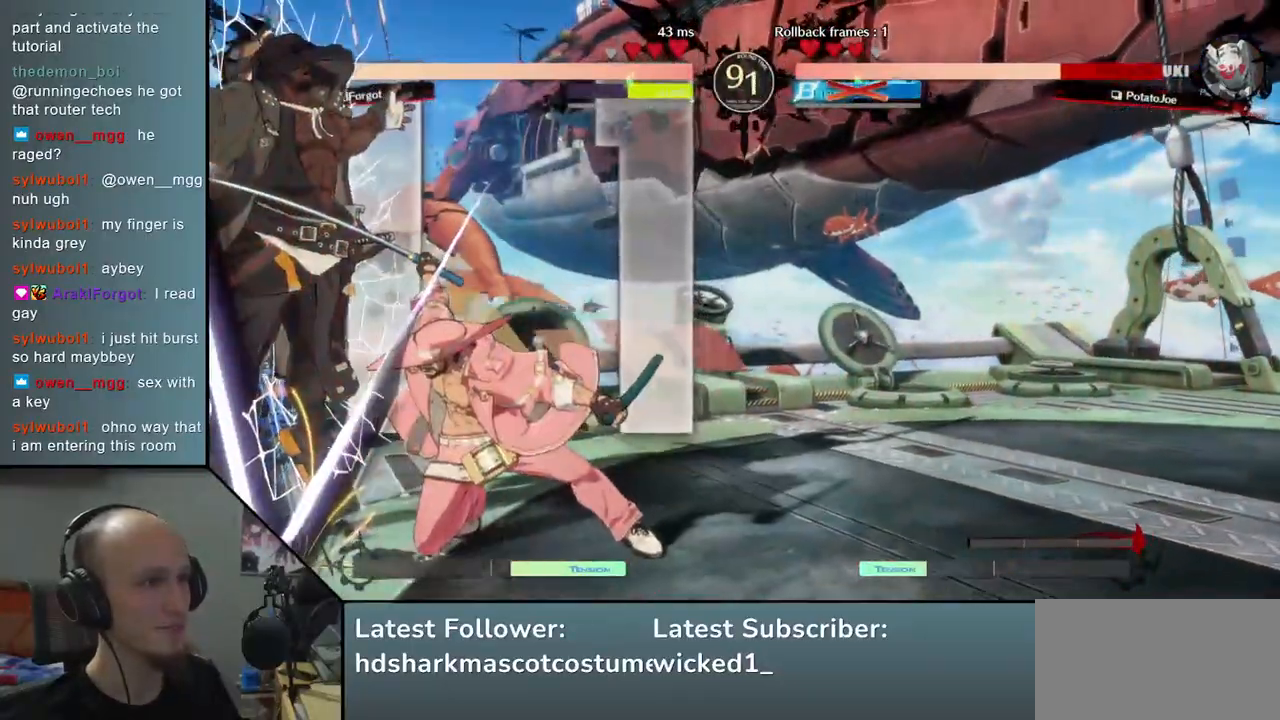
{"buttons": [], "left_stick": "down-left", "events": []}
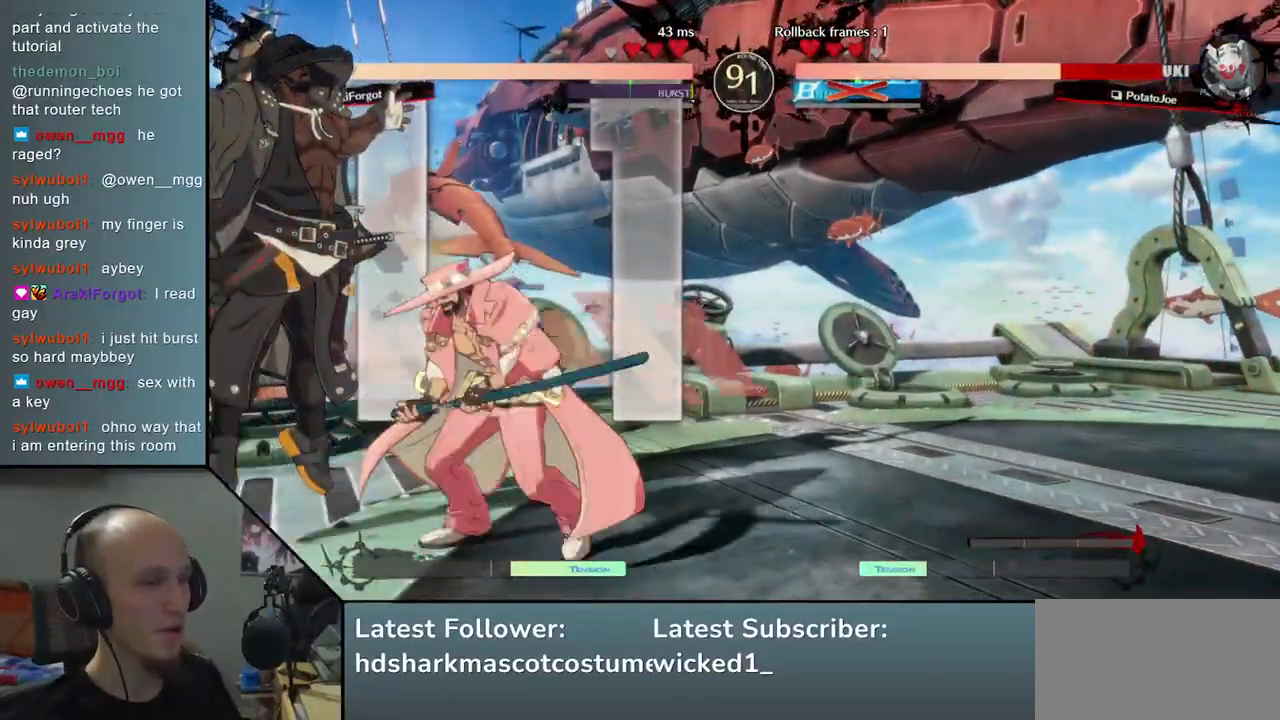
{"buttons": [], "left_stick": "center", "events": [[333, "left_stick", "center"]]}
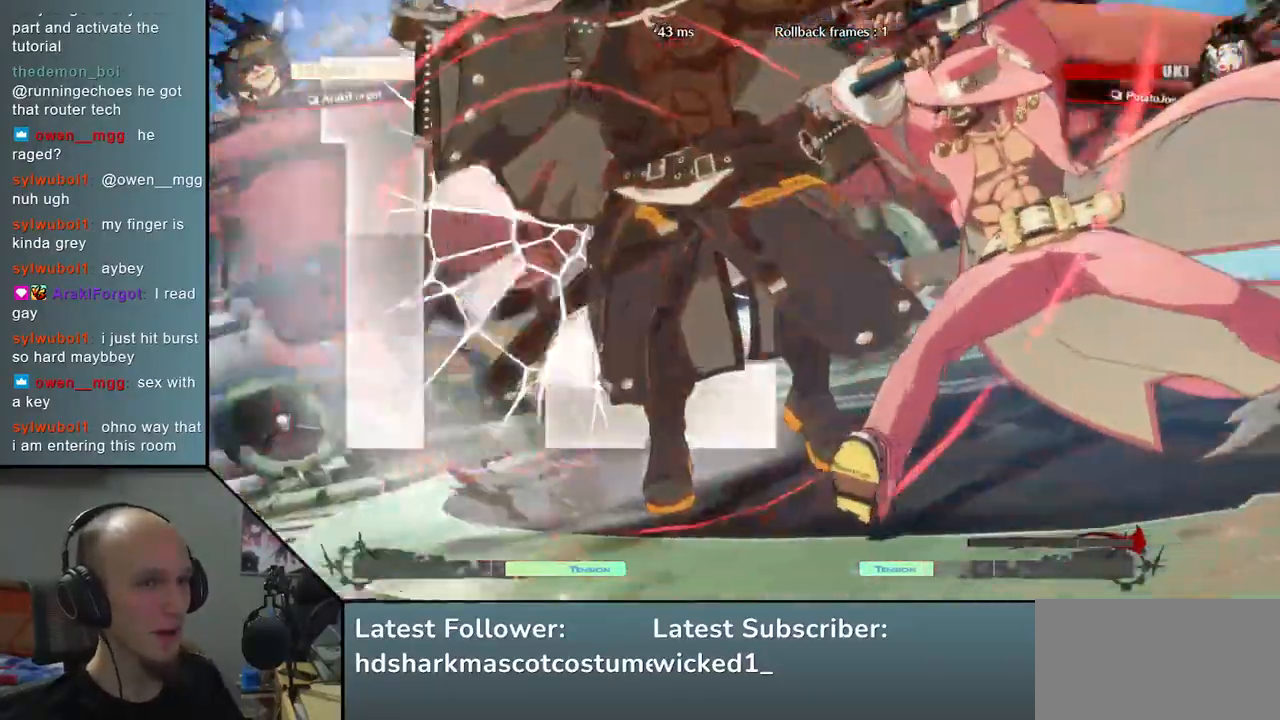
{"buttons": [], "left_stick": "center", "events": []}
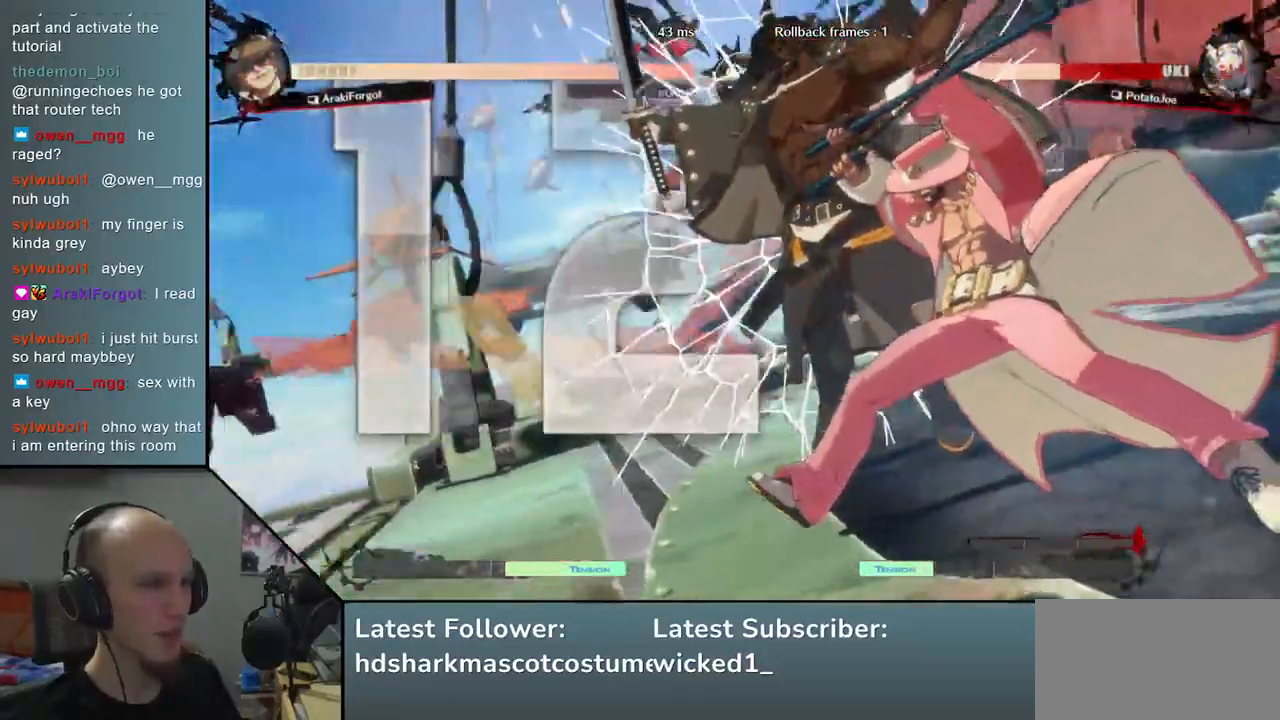
{"buttons": [], "left_stick": "center", "events": []}
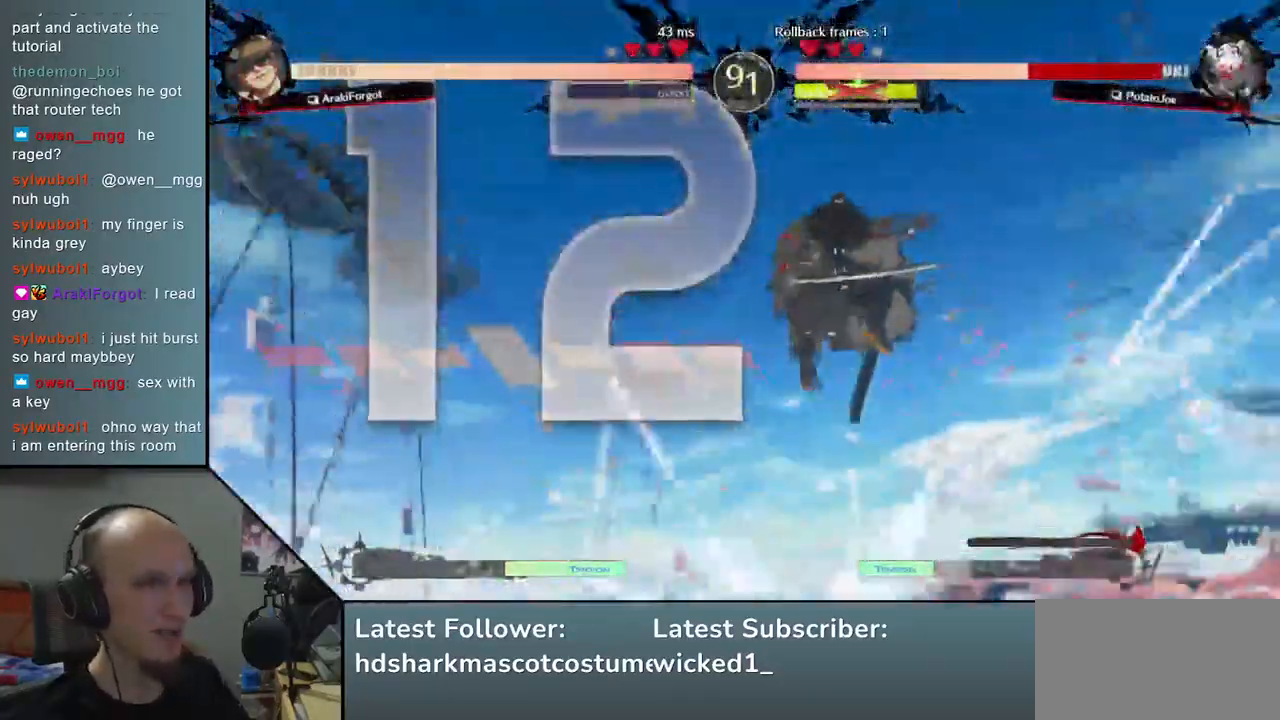
{"buttons": [], "left_stick": "center", "events": []}
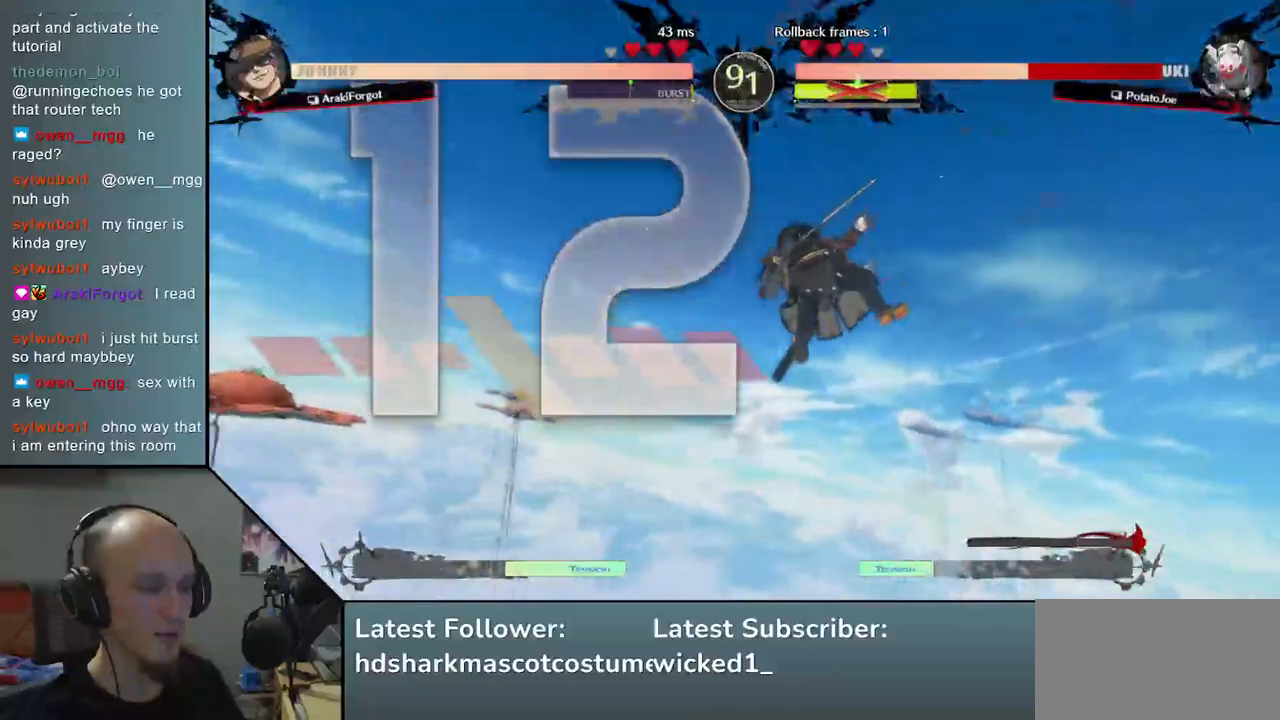
{"buttons": [], "left_stick": "left", "events": [[417, "left_stick", "left"]]}
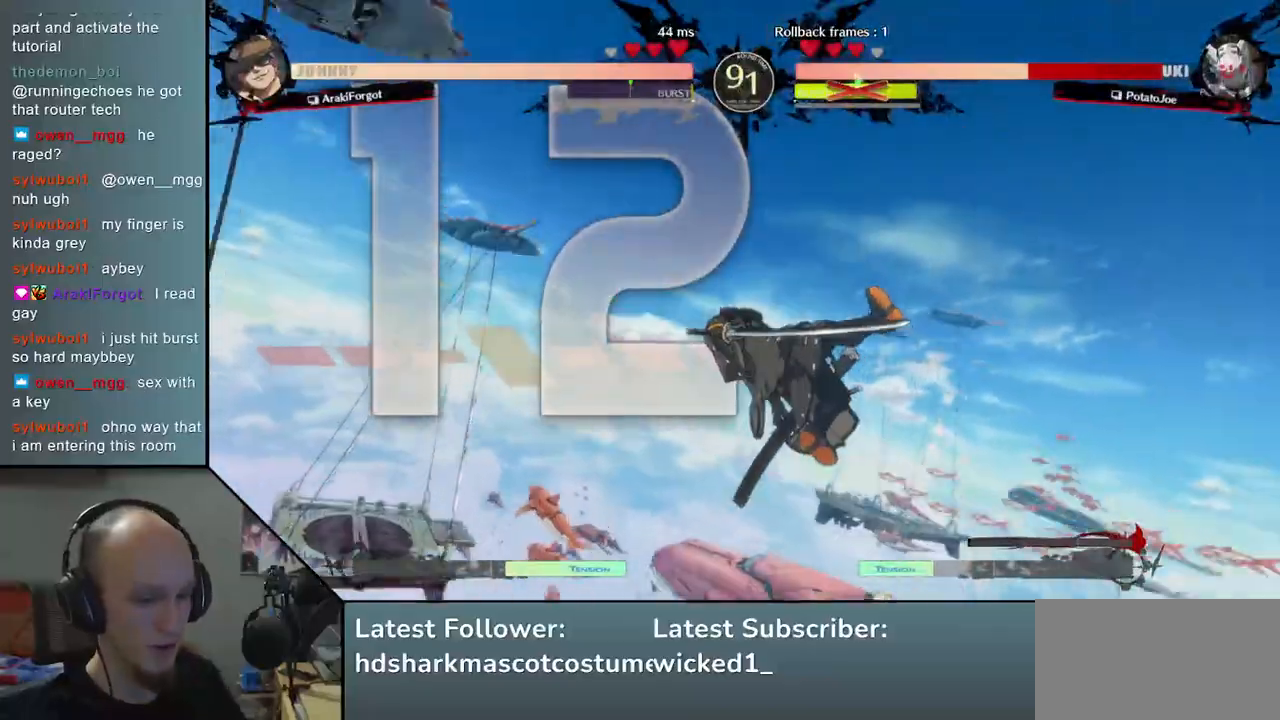
{"buttons": [], "left_stick": "left", "events": []}
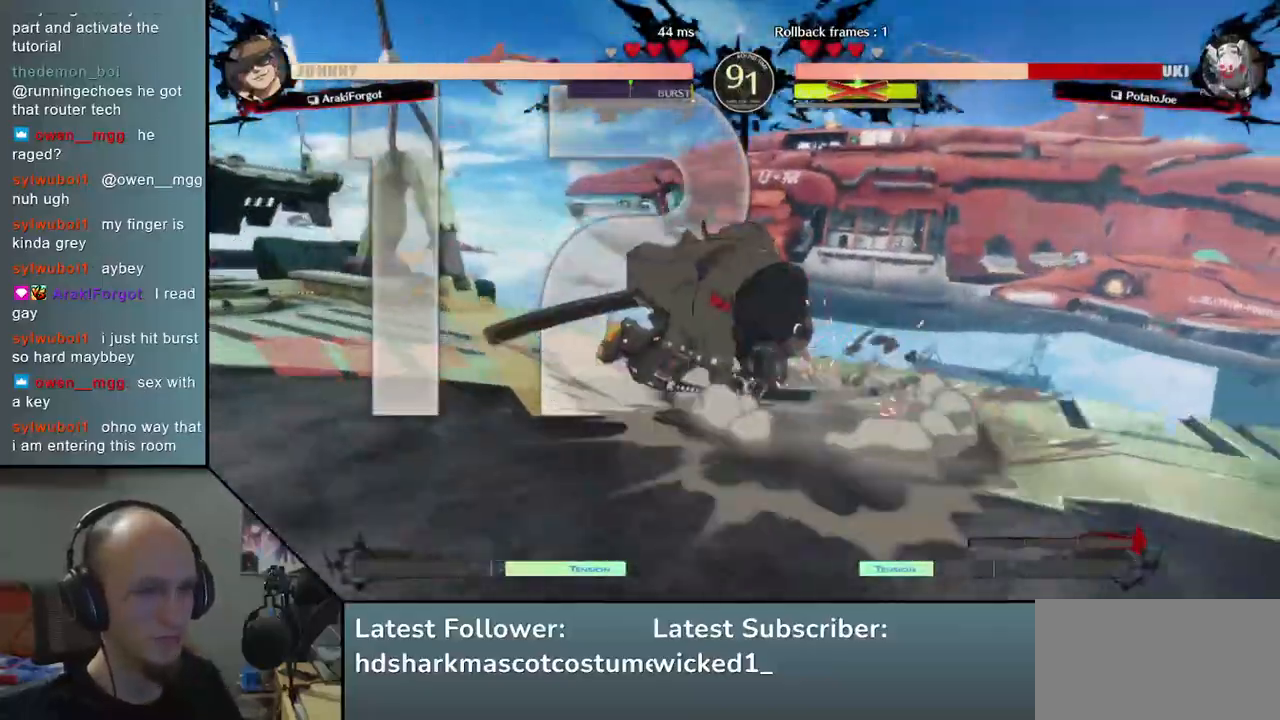
{"buttons": [], "left_stick": "down", "events": [[250, "left_stick", "down"]]}
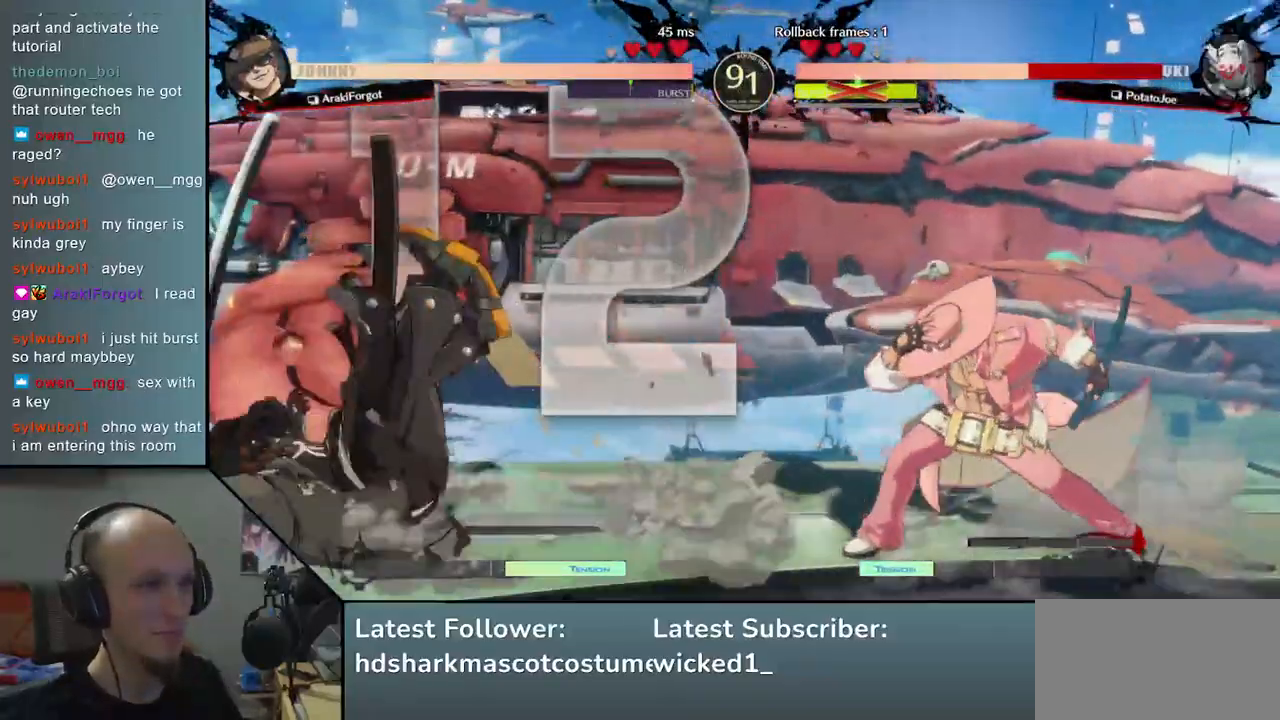
{"buttons": [], "left_stick": "left", "events": [[283, "left_stick", "left"]]}
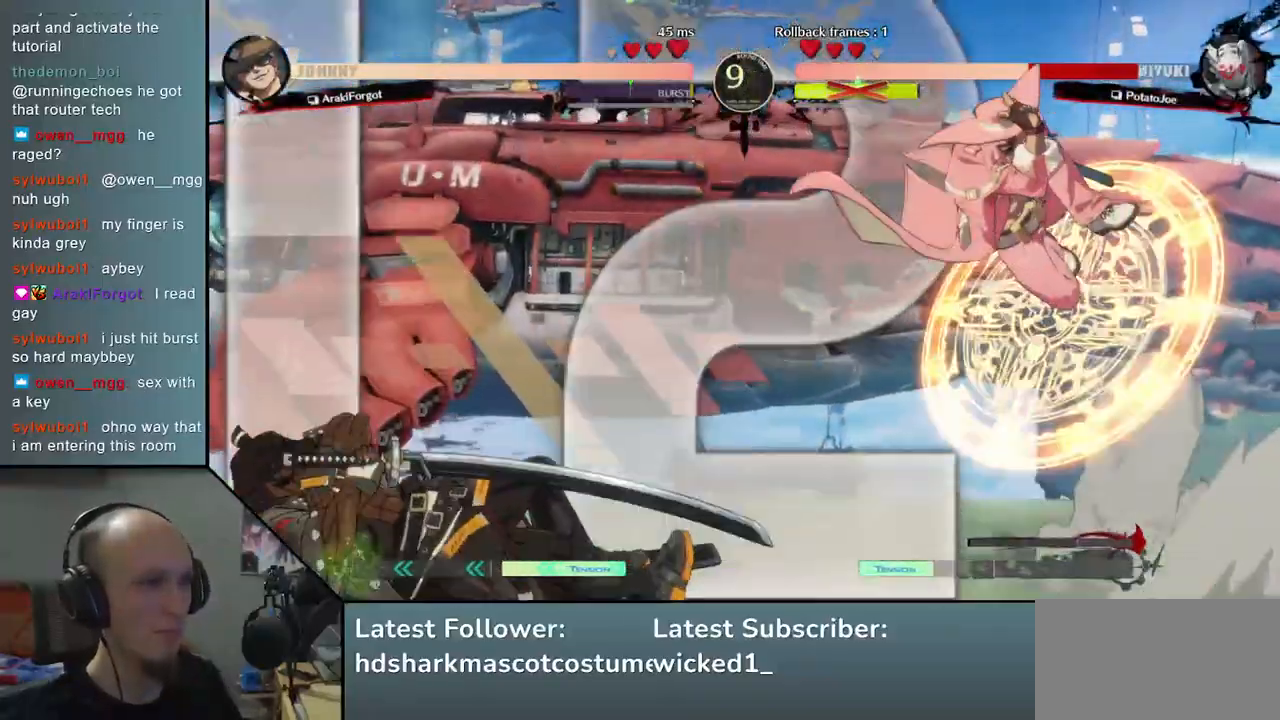
{"buttons": ["L1"], "left_stick": "left", "events": [[467, "L1", "down"]]}
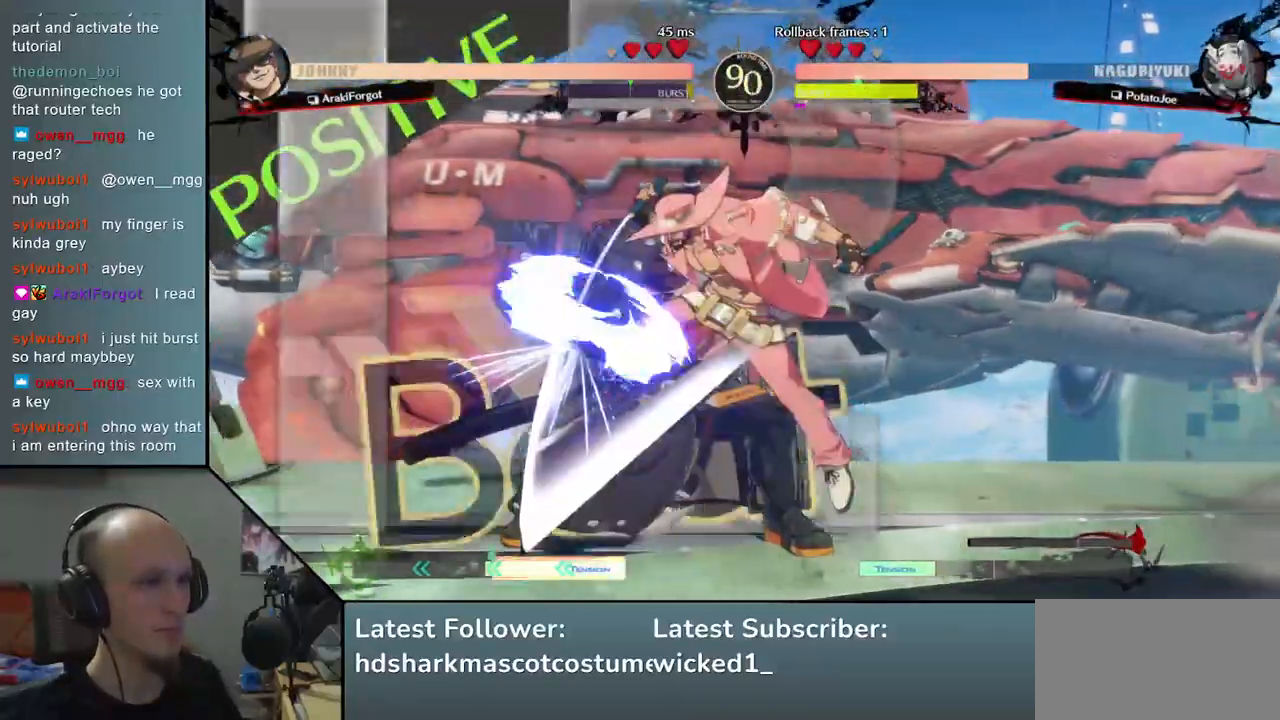
{"buttons": ["L1"], "left_stick": "left", "events": [[17, "L1", "up"], [100, "L1", "down"], [150, "L1", "up"], [233, "L1", "down"], [267, "L1", "up"], [350, "L1", "down"], [383, "L1", "up"], [467, "L1", "down"]]}
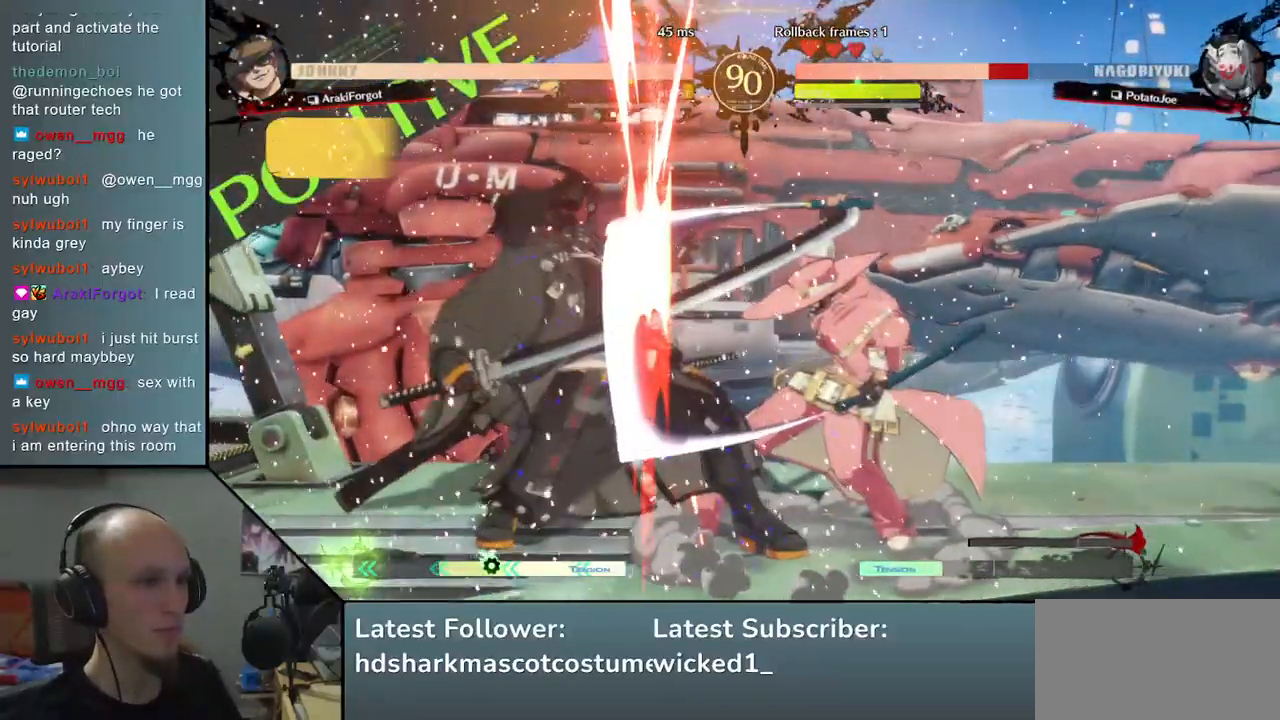
{"buttons": [], "left_stick": "down-left", "events": [[17, "L1", "up"], [100, "L1", "down"], [133, "left_stick", "down-left"], [167, "L1", "up"]]}
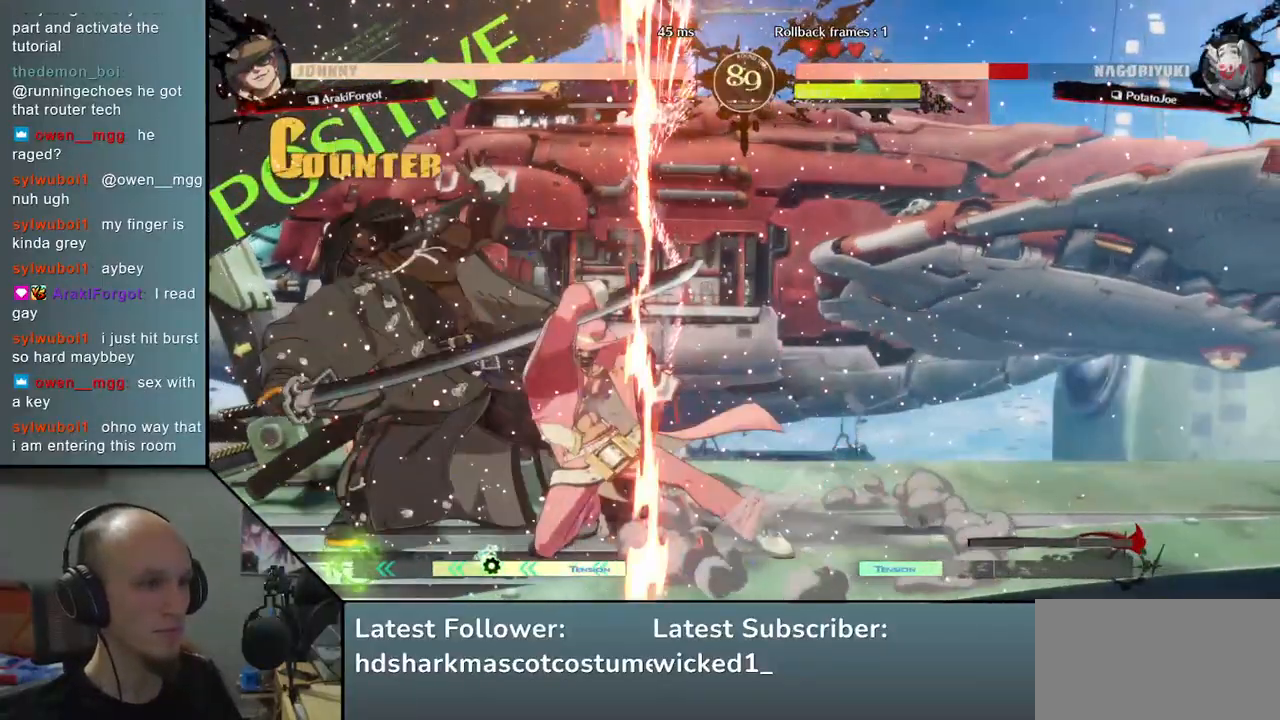
{"buttons": [], "left_stick": "down-left", "events": []}
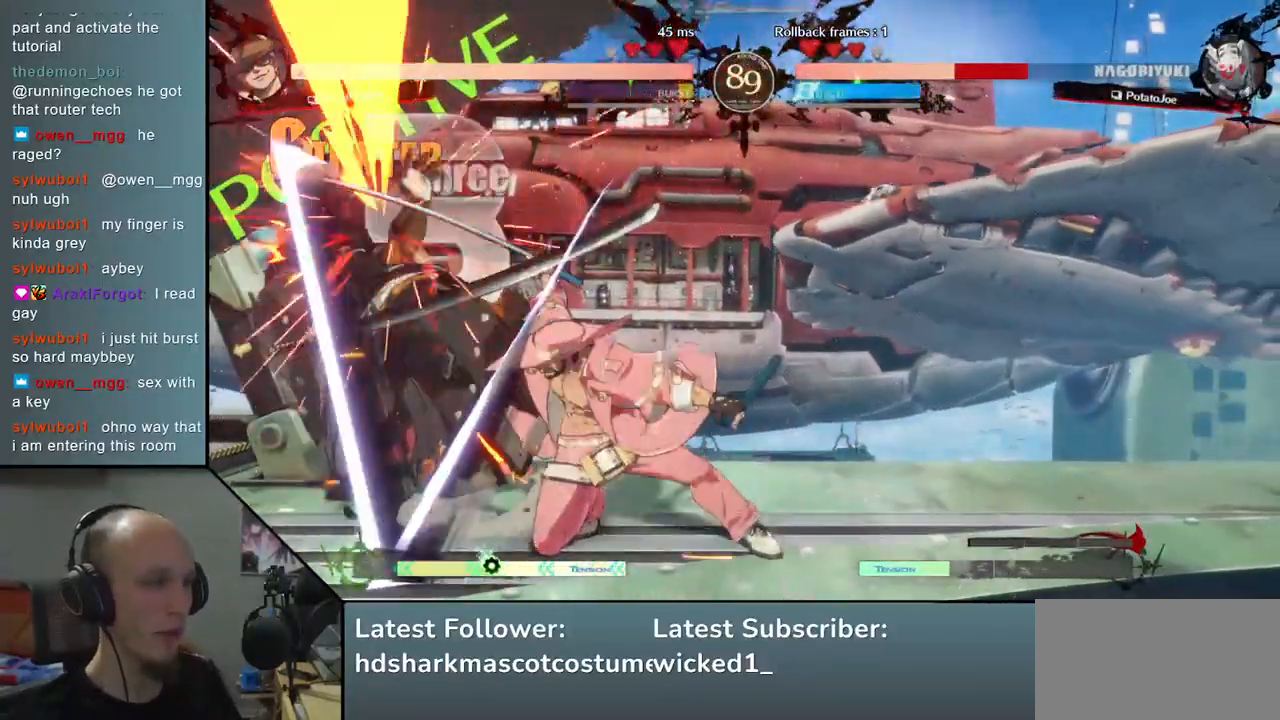
{"buttons": [], "left_stick": "down-left", "events": []}
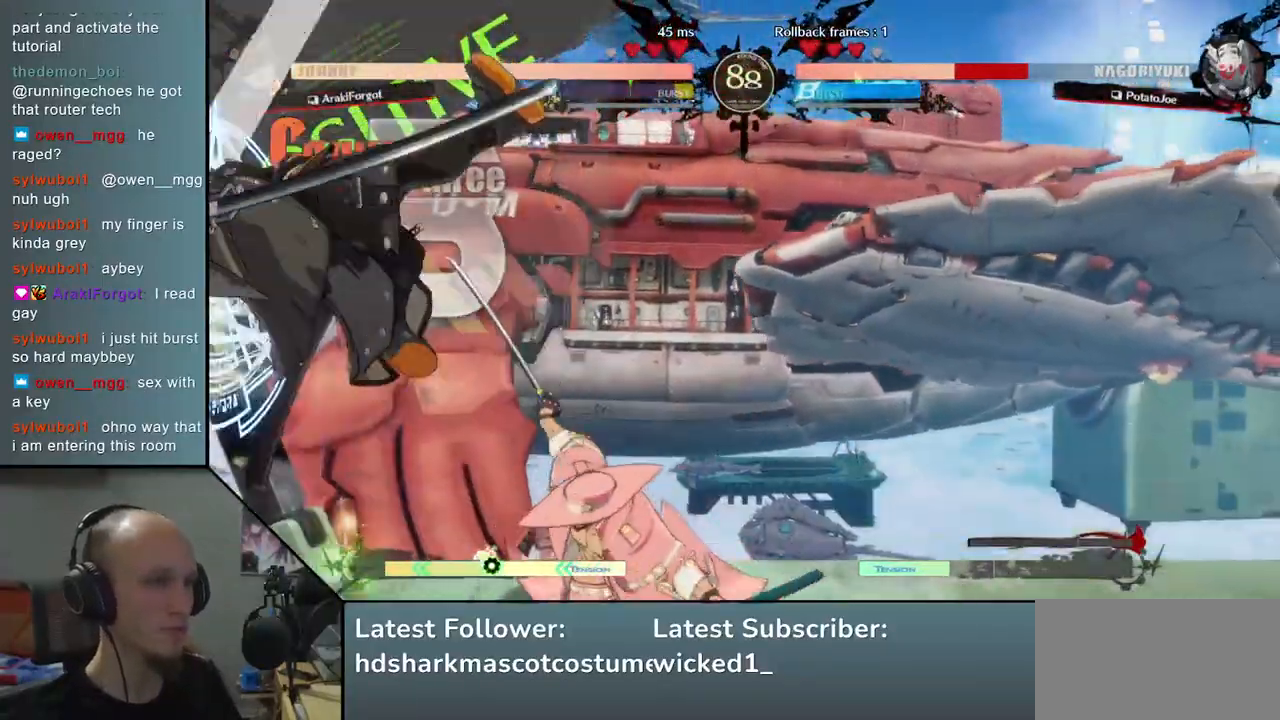
{"buttons": [], "left_stick": "center", "events": [[17, "L1", "down"], [17, "R1", "down"], [117, "L1", "up"], [133, "R1", "up"], [183, "left_stick", "center"]]}
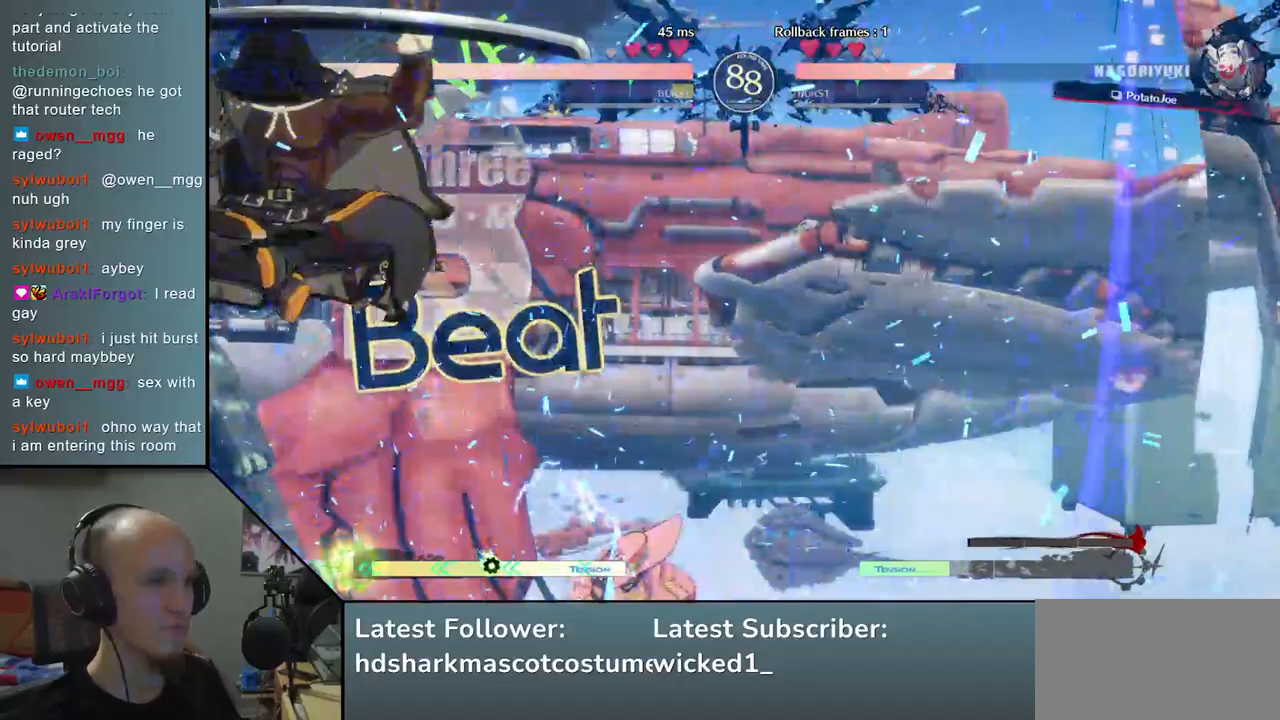
{"buttons": [], "left_stick": "down-left", "events": [[367, "left_stick", "left"], [433, "left_stick", "down-left"]]}
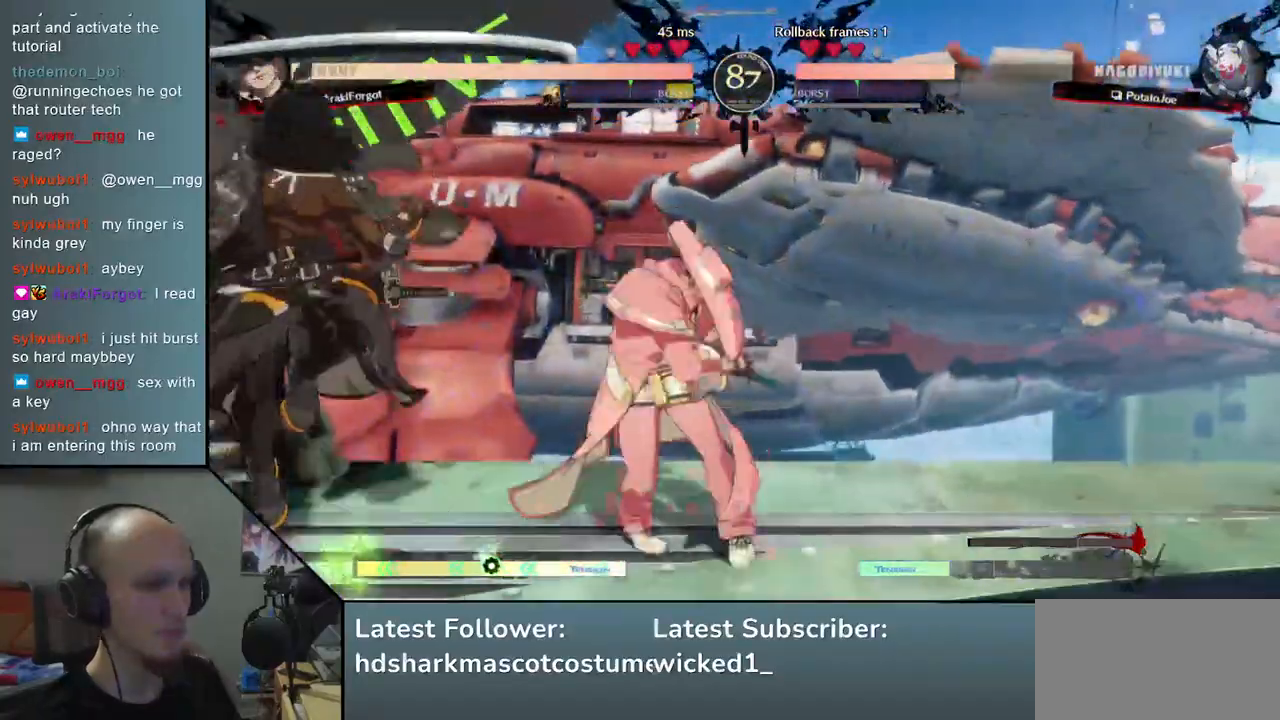
{"buttons": [], "left_stick": "down-left", "events": []}
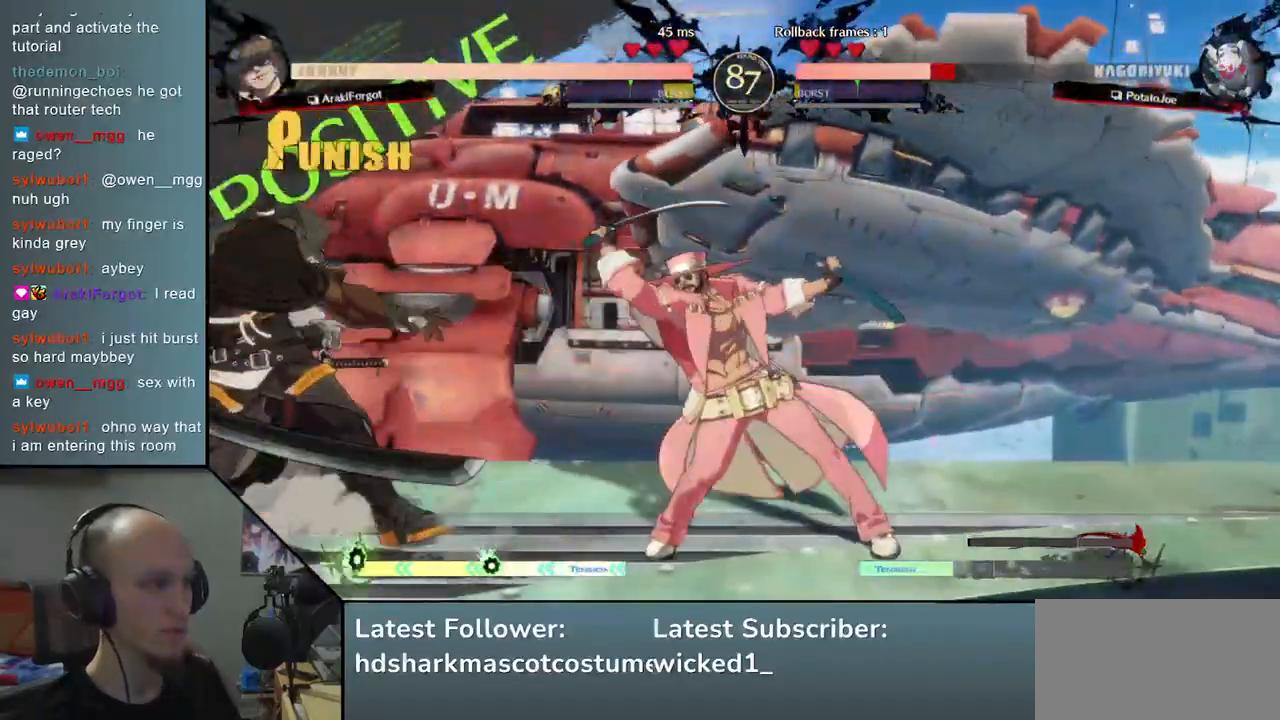
{"buttons": [], "left_stick": "down-left", "events": []}
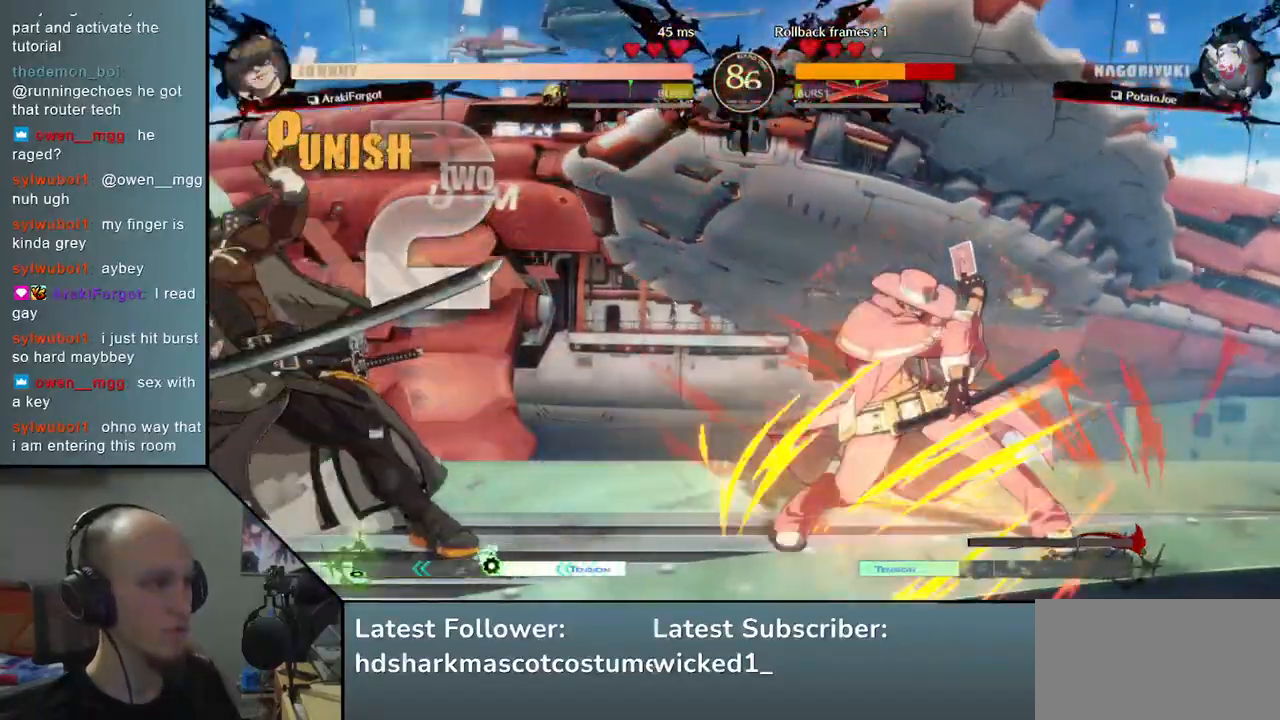
{"buttons": [], "left_stick": "down-left", "events": []}